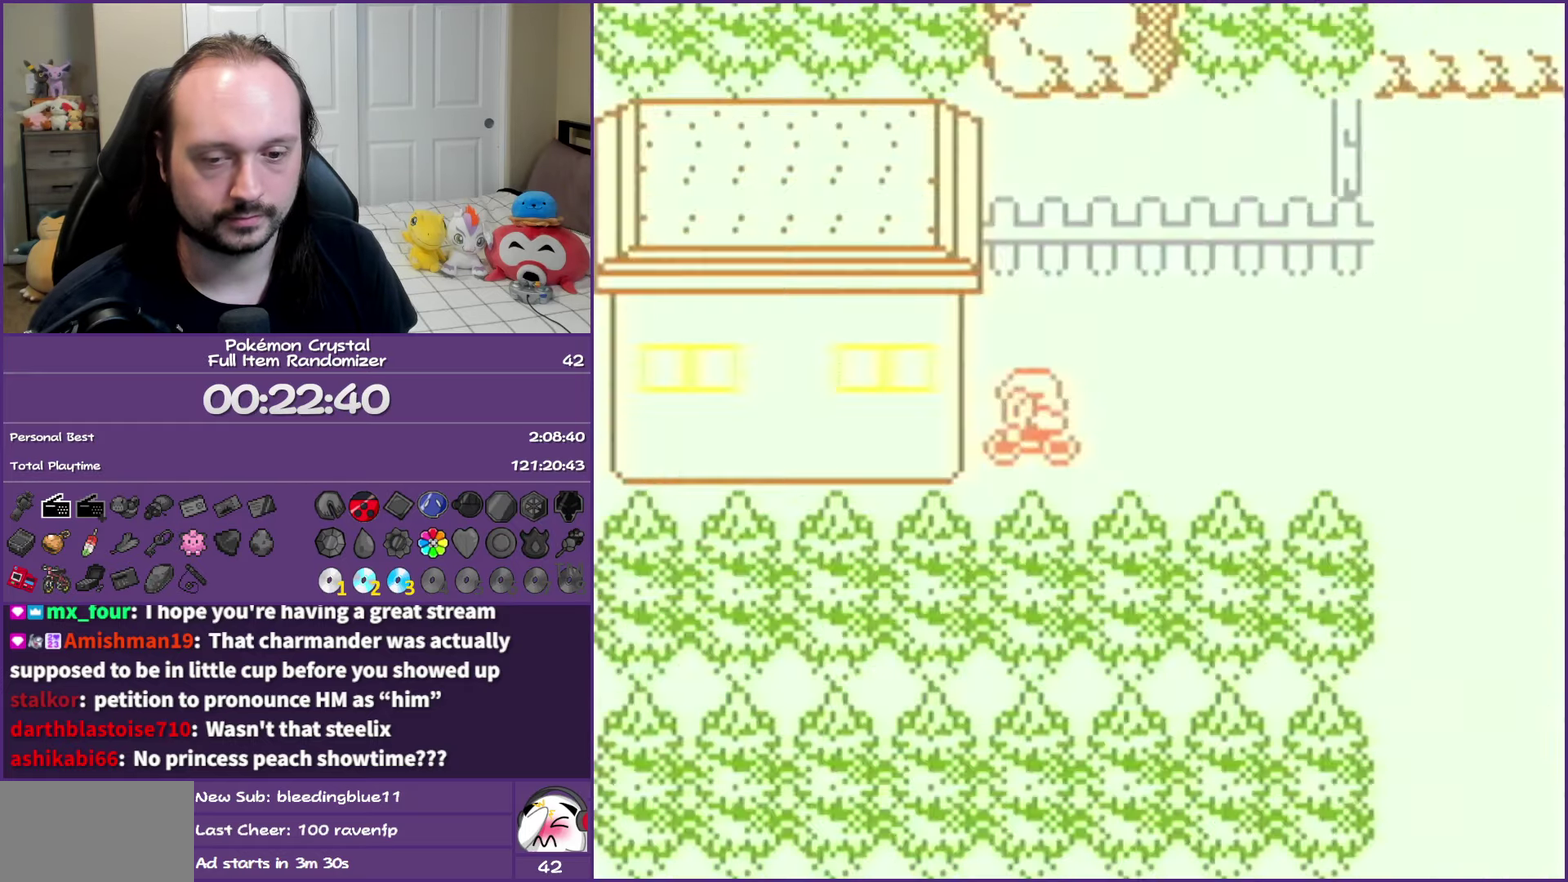
Gameplay with a controller (Nintendo layout); each line is a JSON object with the inputs held at the frame after it. "events" lists button and stick changes between this image and that frame as [ms after this image, input, new state], when the widget could be followed in between. Not read: L3 R3 right_stick.
{"buttons": ["B", "DPAD_LEFT"], "events": []}
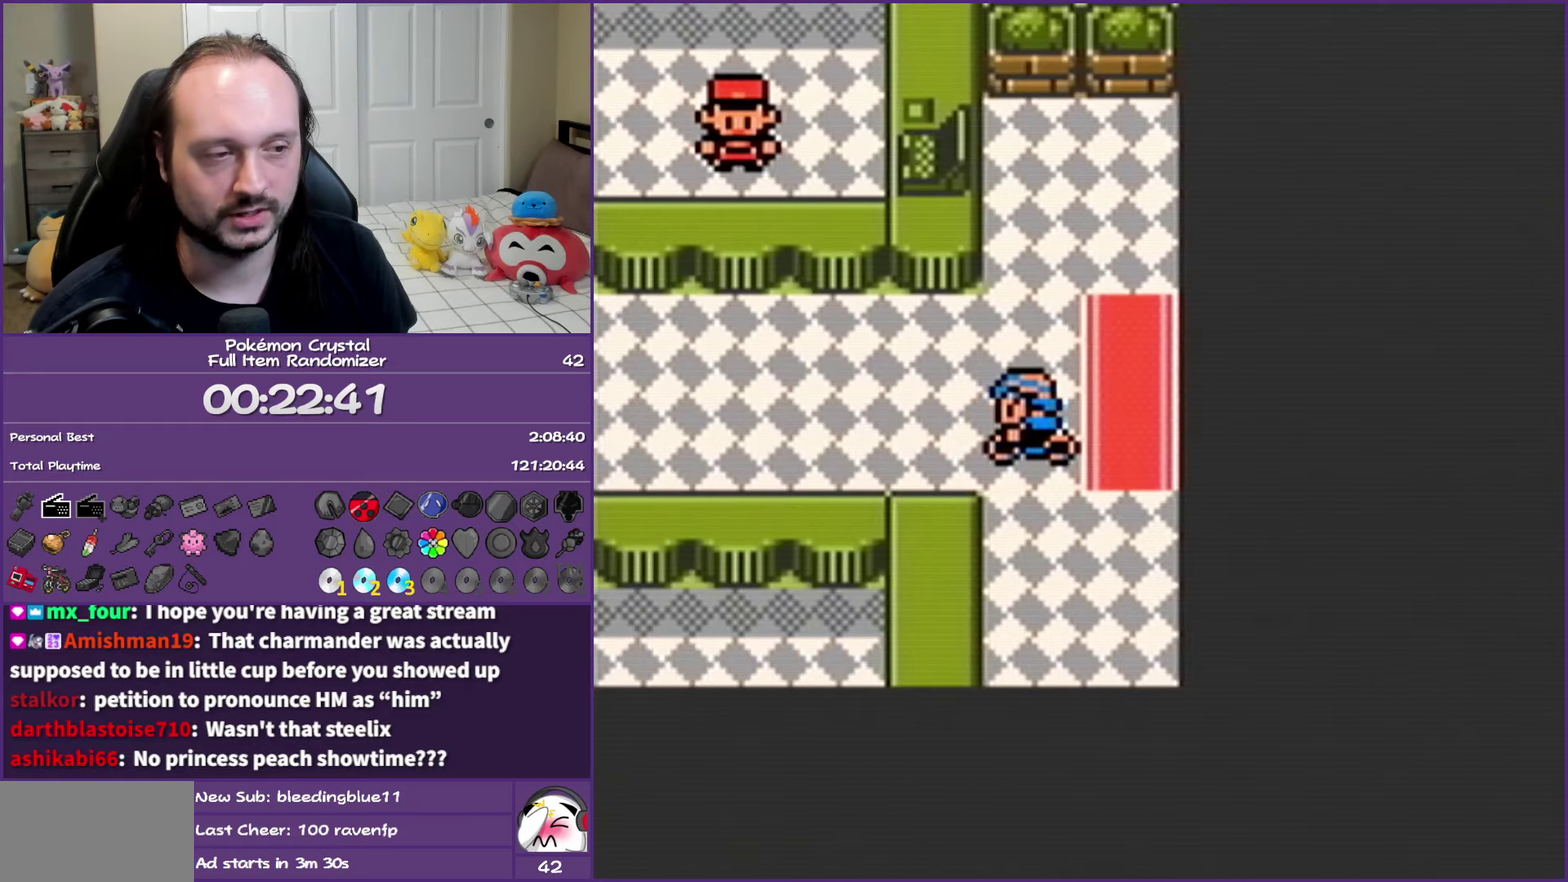
{"buttons": ["B", "DPAD_LEFT"], "events": []}
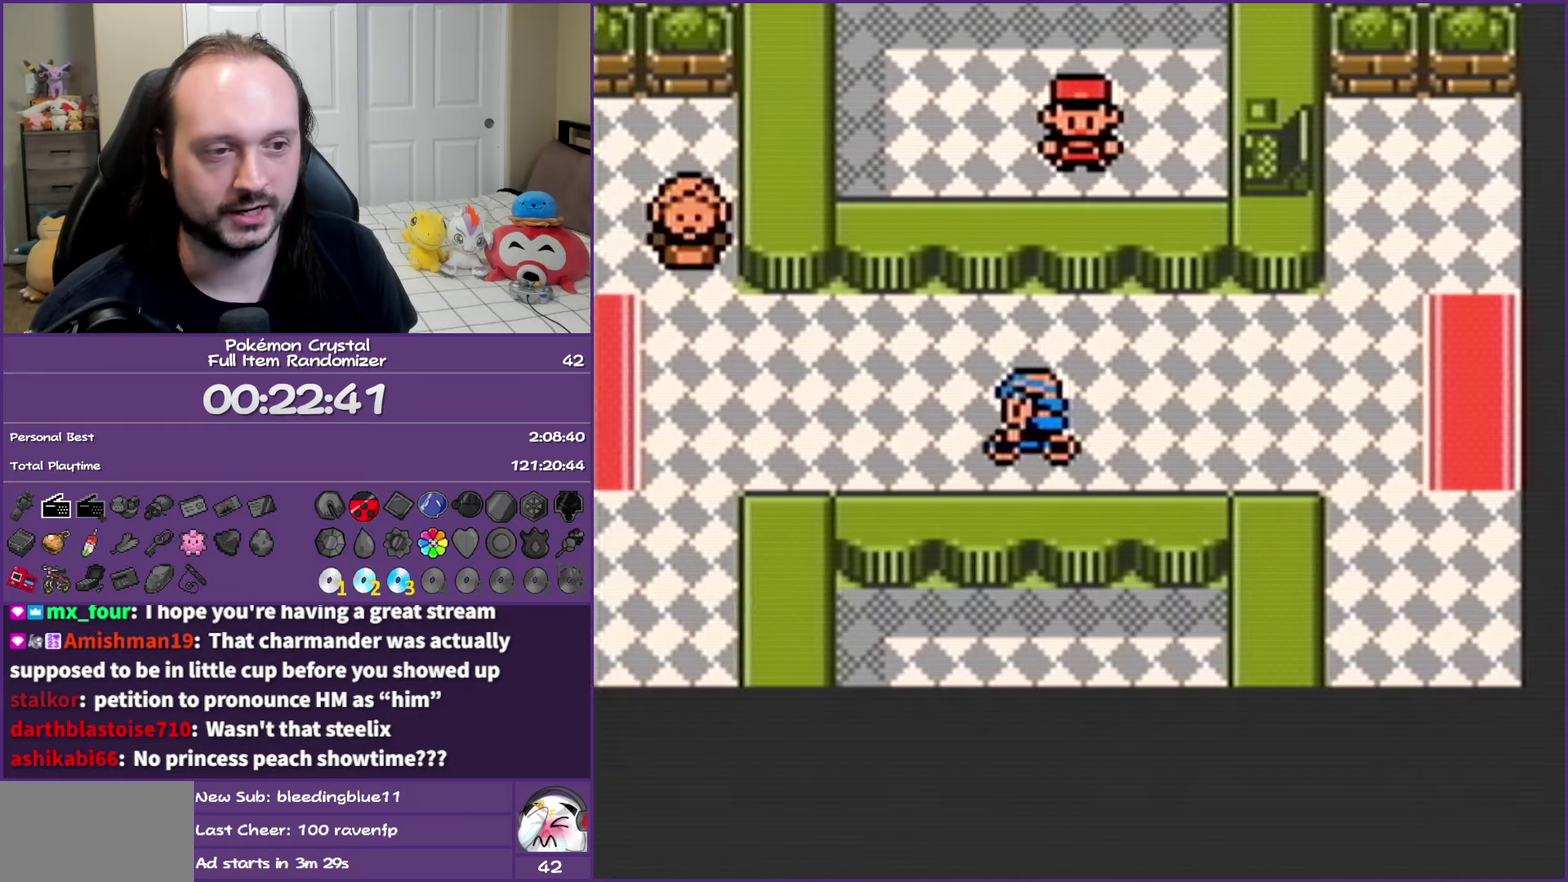
{"buttons": ["B", "DPAD_LEFT"], "events": []}
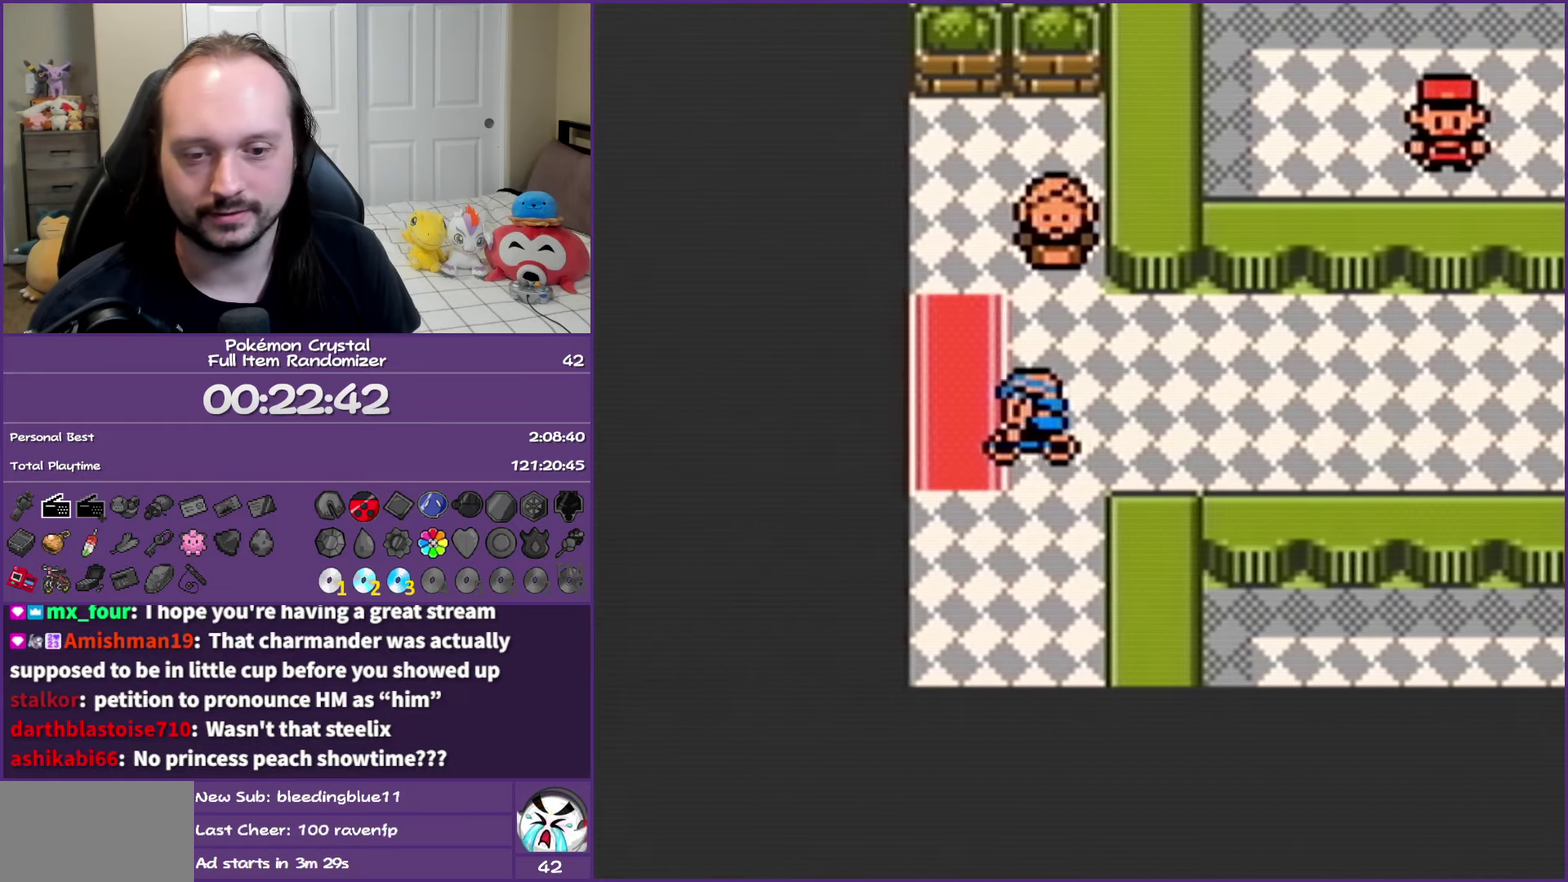
{"buttons": ["B"], "events": [[333, "DPAD_LEFT", "up"]]}
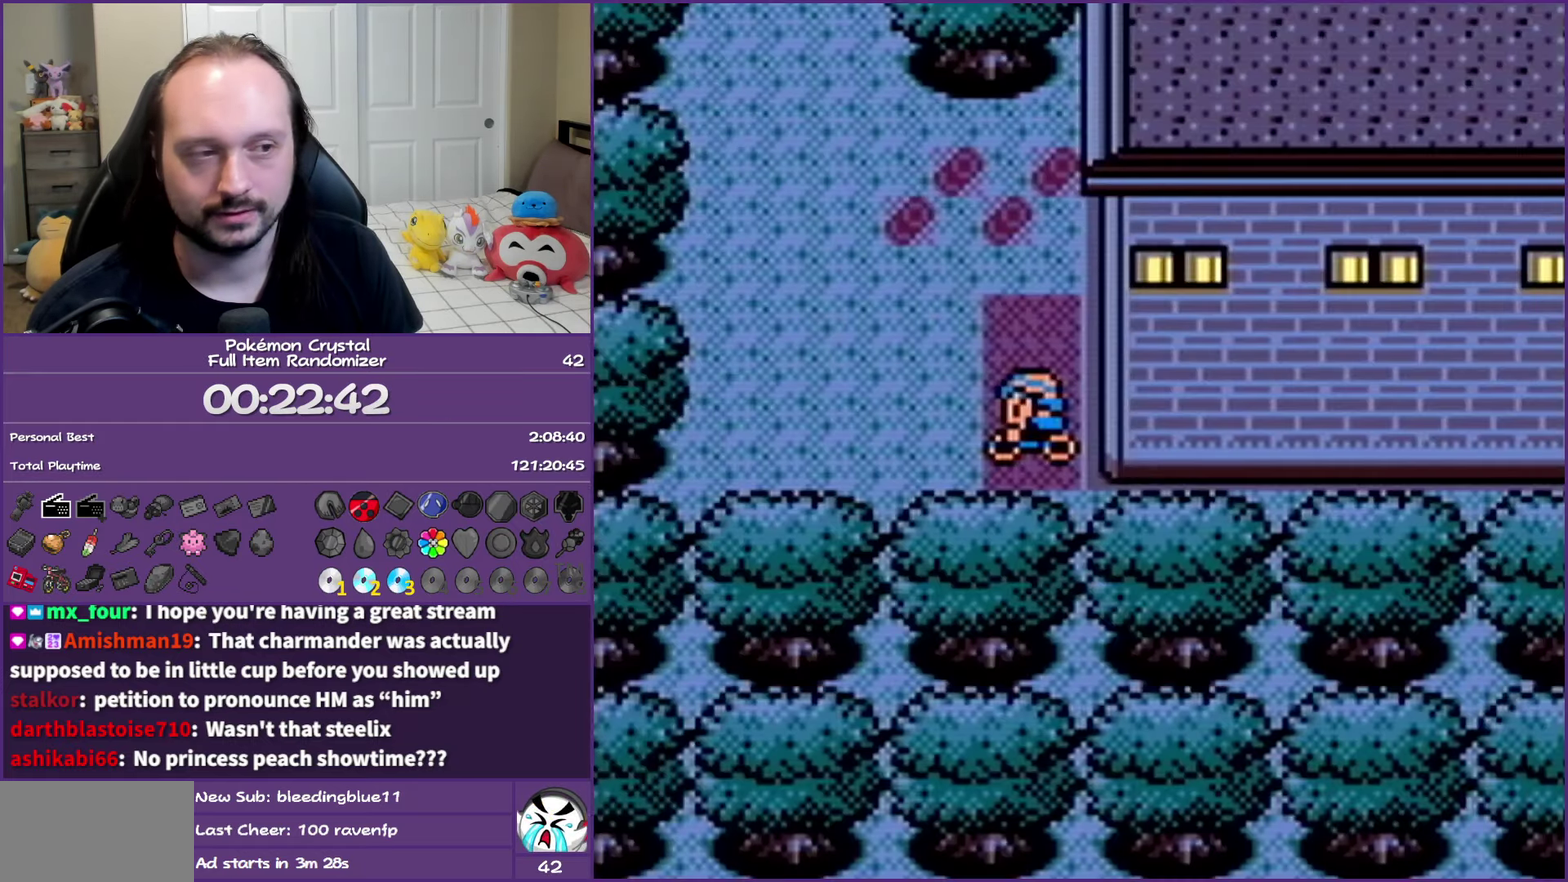
{"buttons": ["B", "DPAD_UP"], "events": [[33, "DPAD_LEFT", "down"], [200, "DPAD_UP", "down"], [233, "DPAD_LEFT", "up"]]}
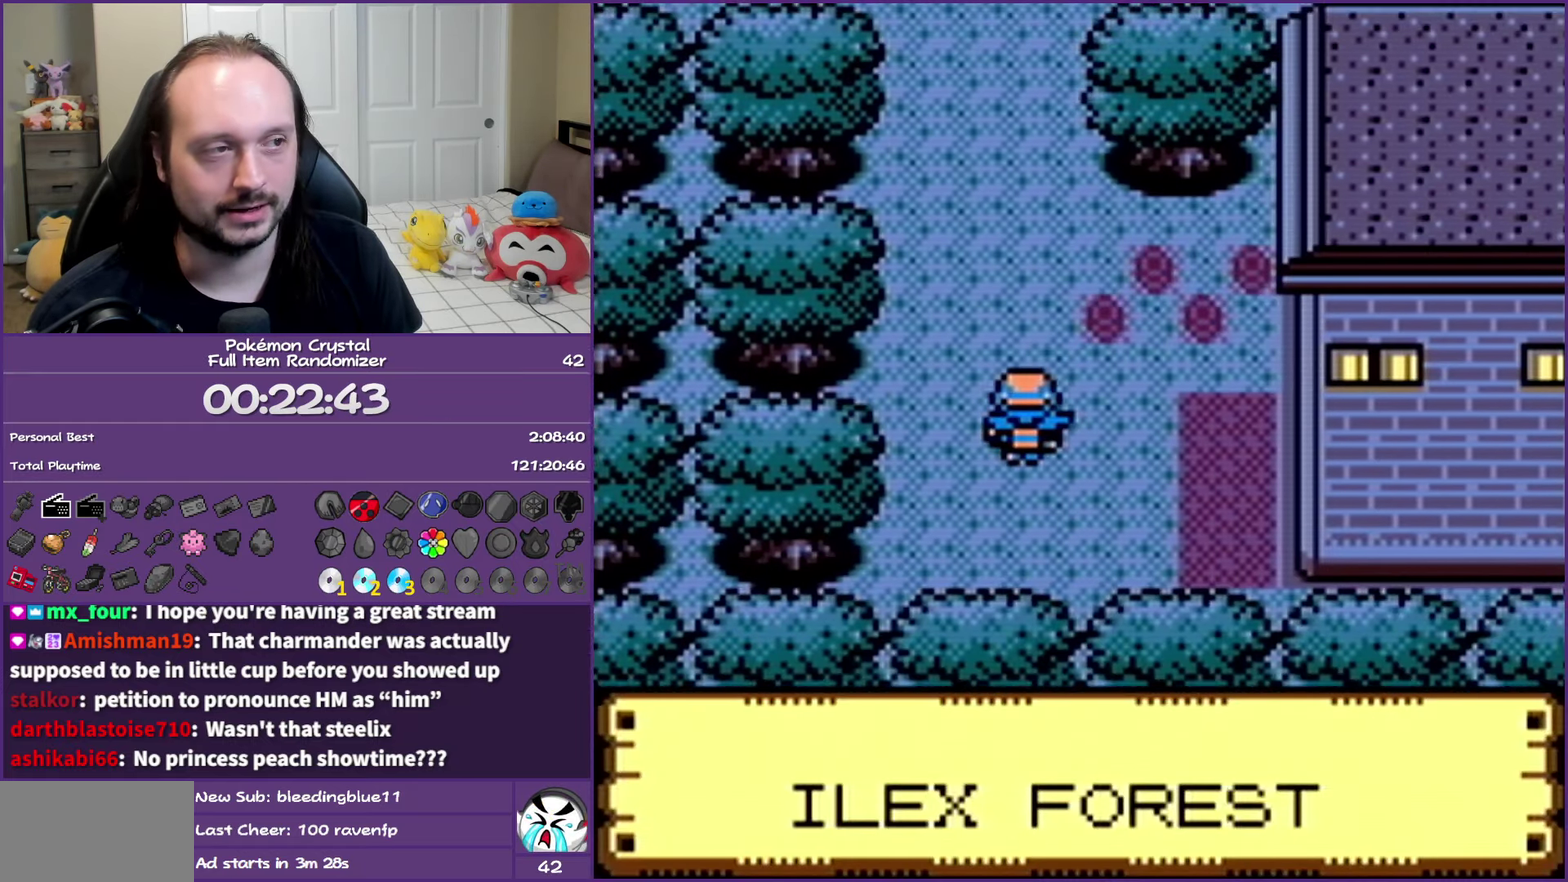
{"buttons": ["B", "DPAD_UP"], "events": []}
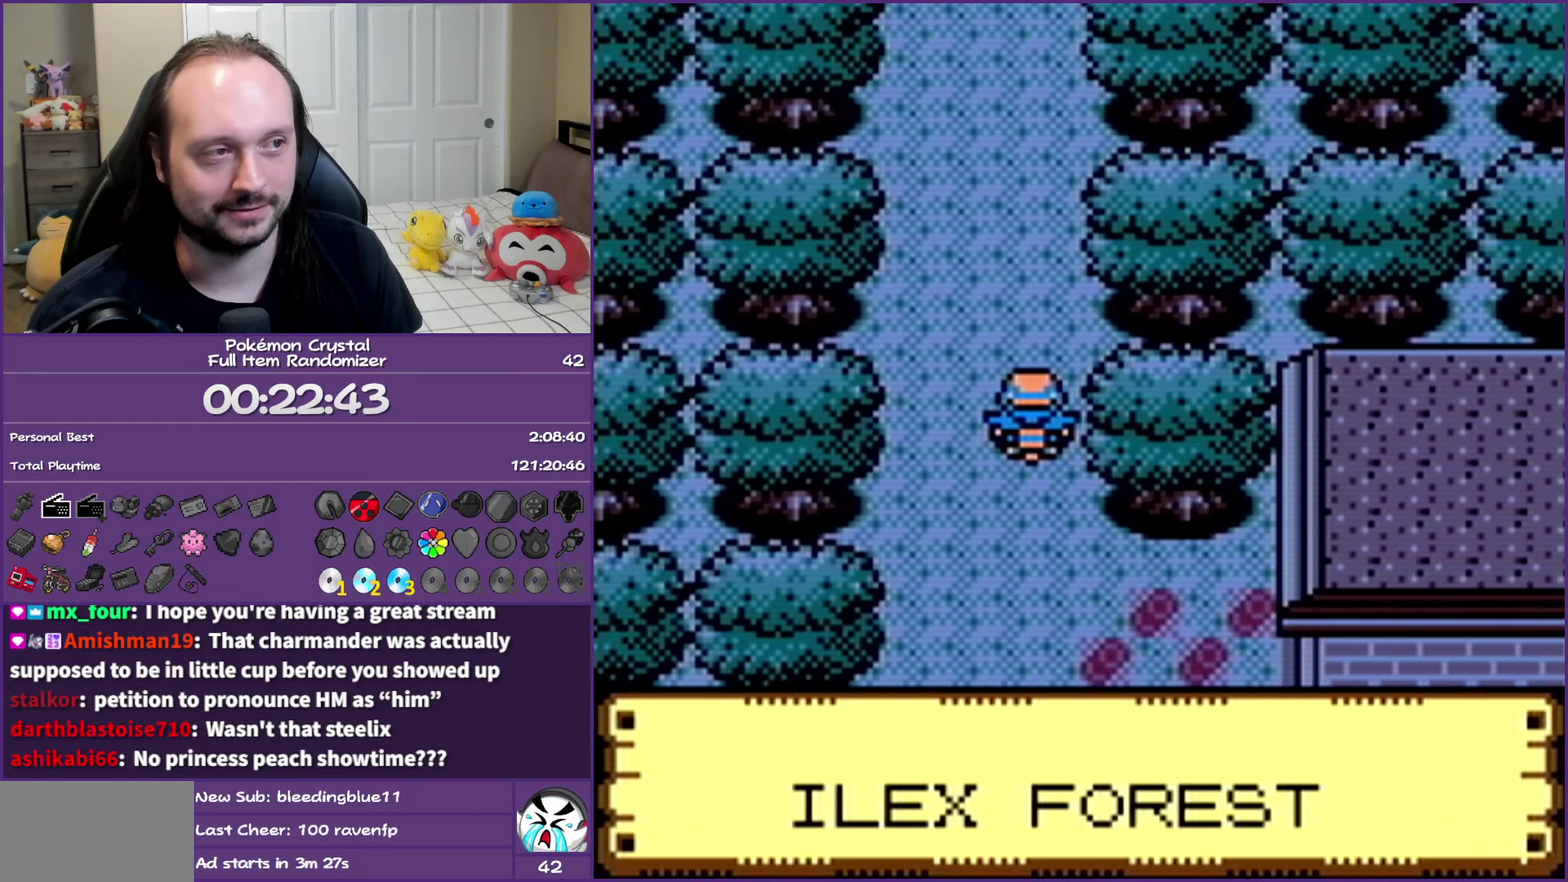
{"buttons": ["B", "DPAD_UP"], "events": []}
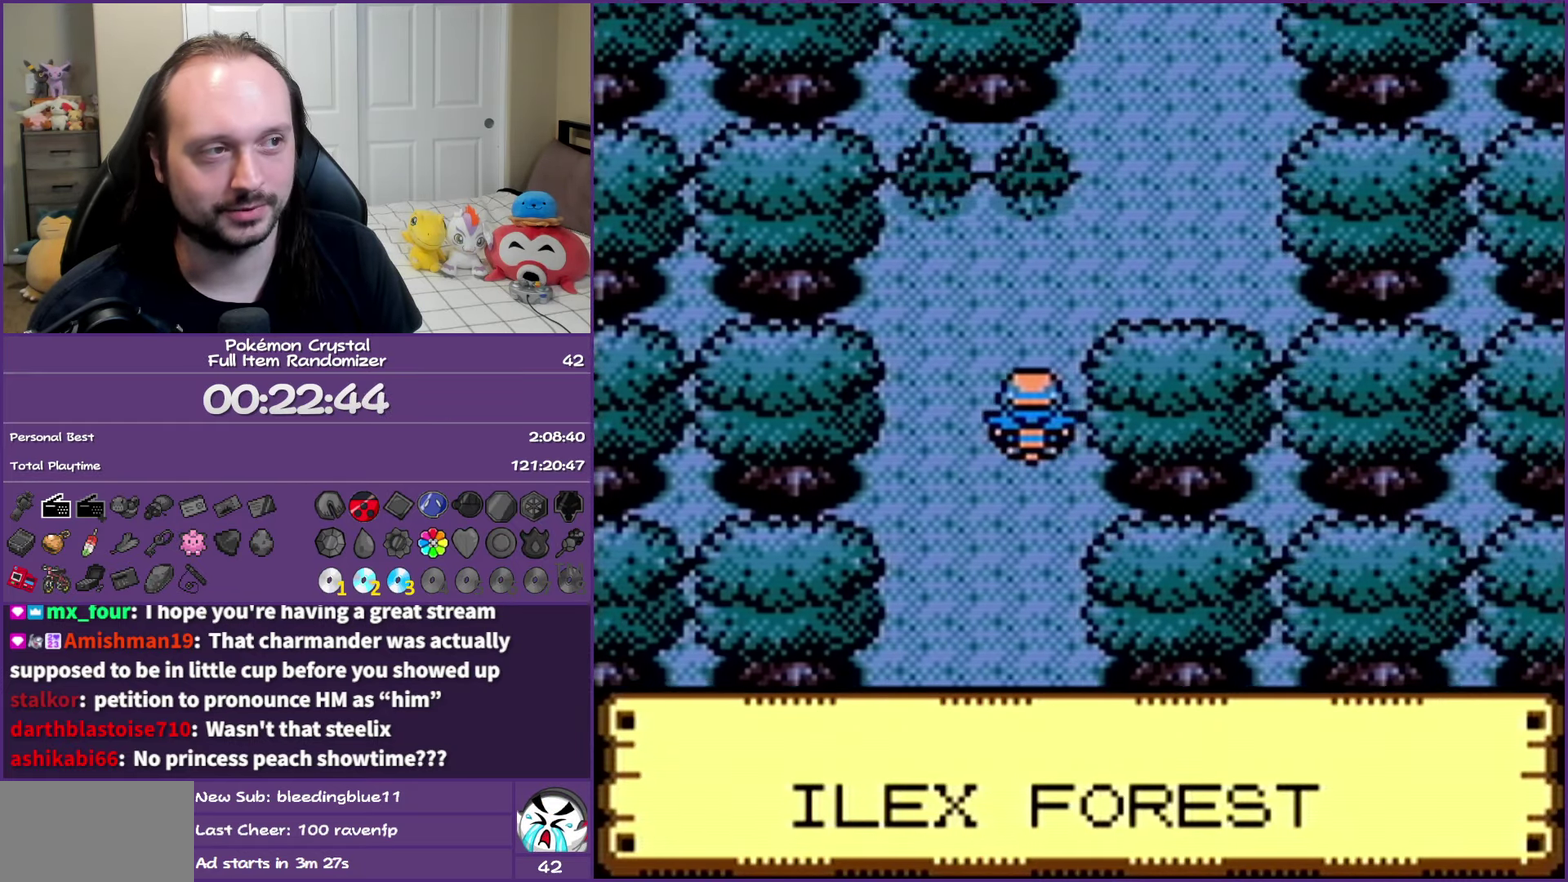
{"buttons": ["B", "DPAD_UP"], "events": [[50, "DPAD_RIGHT", "down"], [67, "DPAD_UP", "up"], [317, "DPAD_UP", "down"], [333, "DPAD_RIGHT", "up"]]}
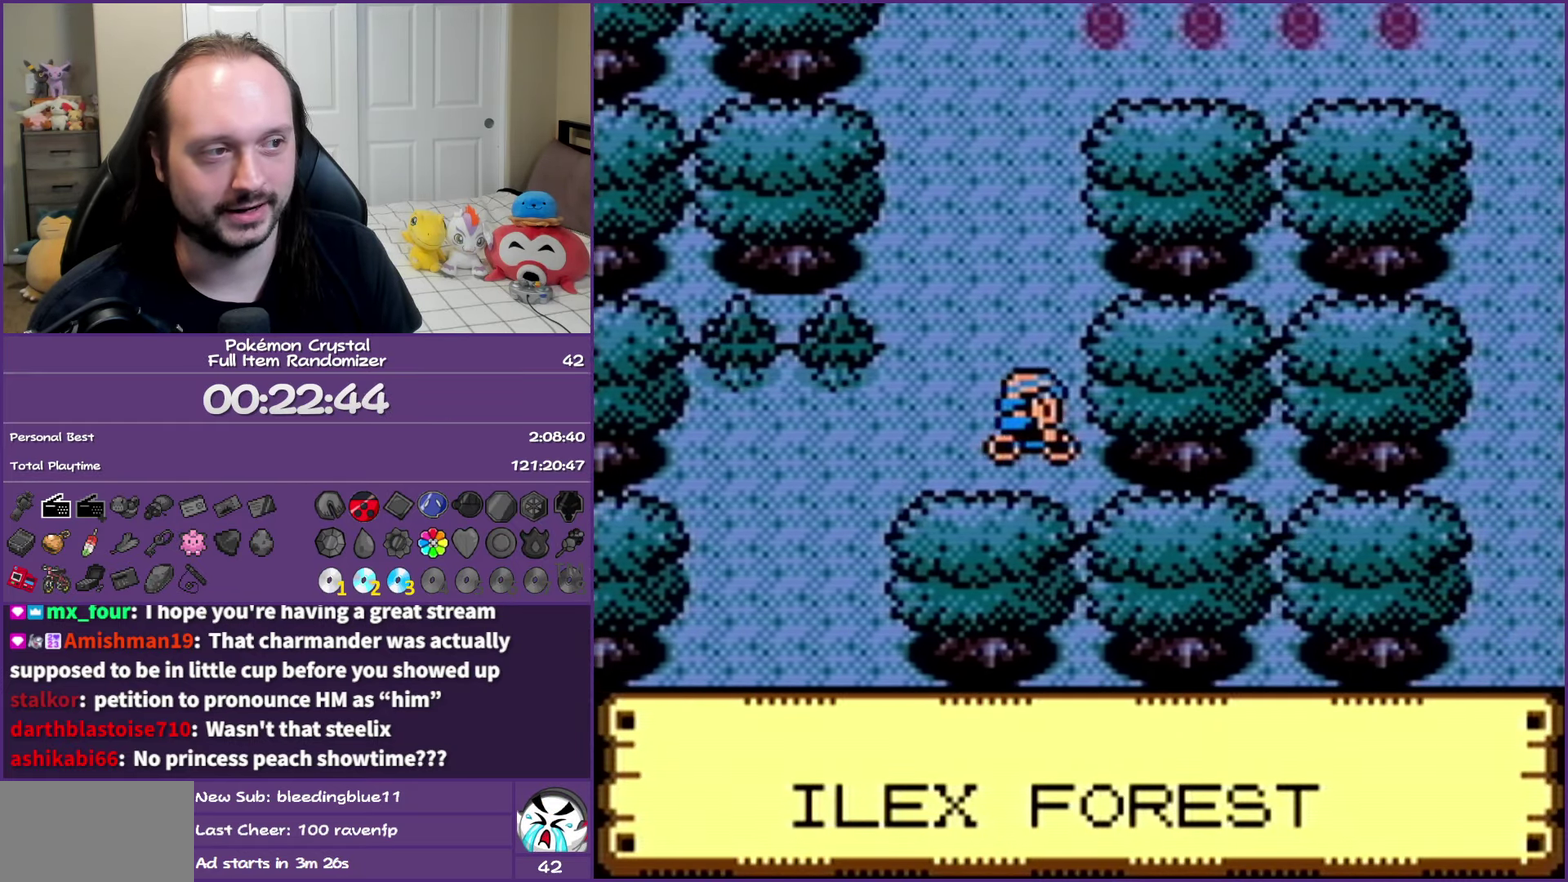
{"buttons": ["B", "DPAD_RIGHT"], "events": [[433, "DPAD_RIGHT", "down"], [483, "DPAD_UP", "up"]]}
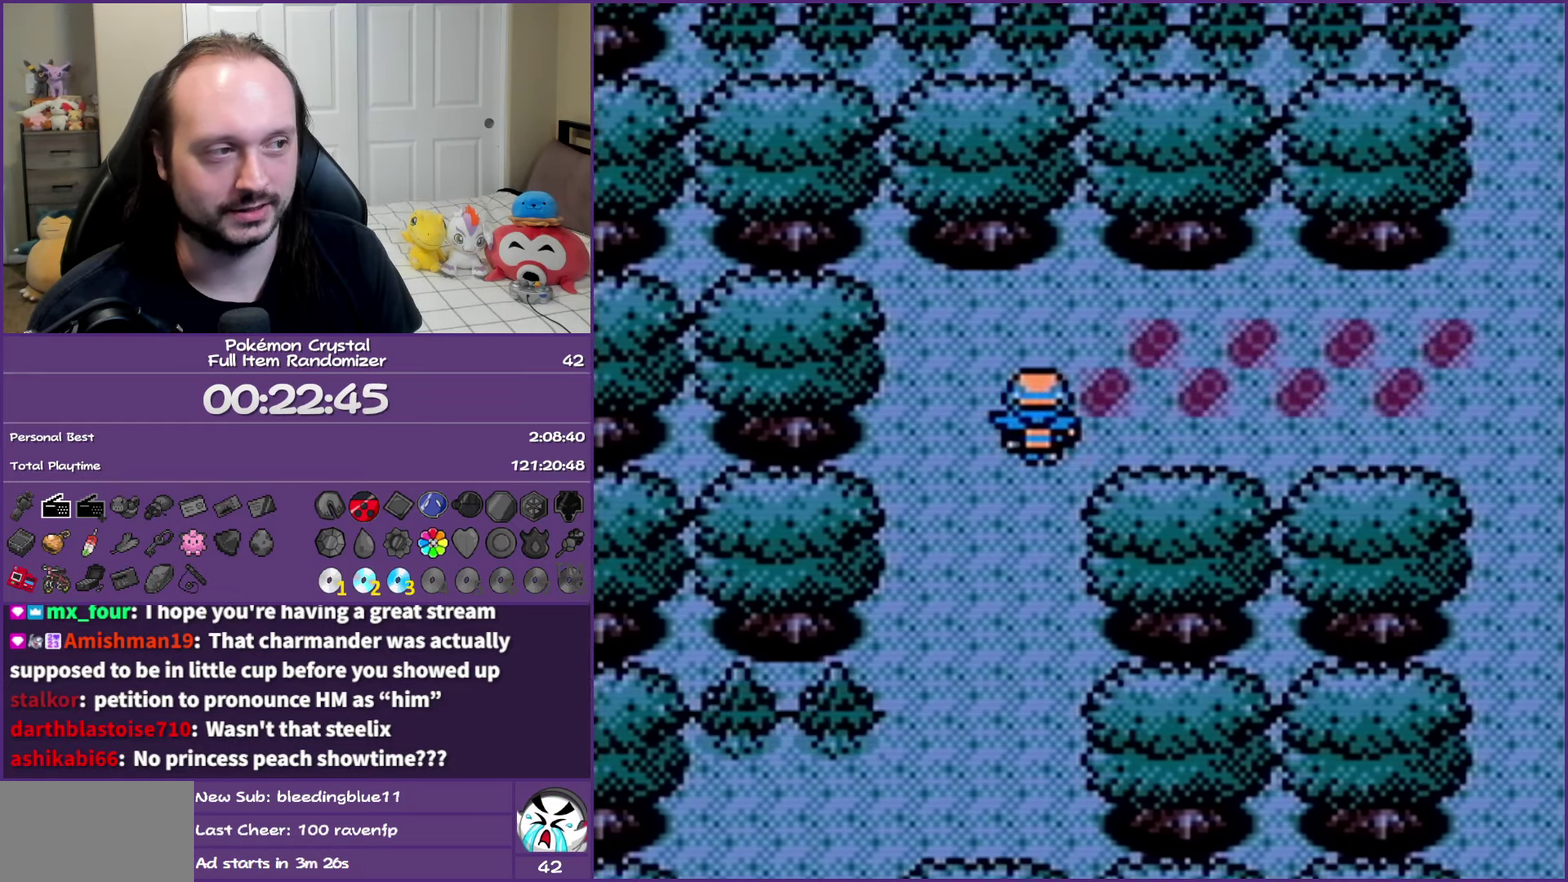
{"buttons": ["B", "DPAD_RIGHT"], "events": []}
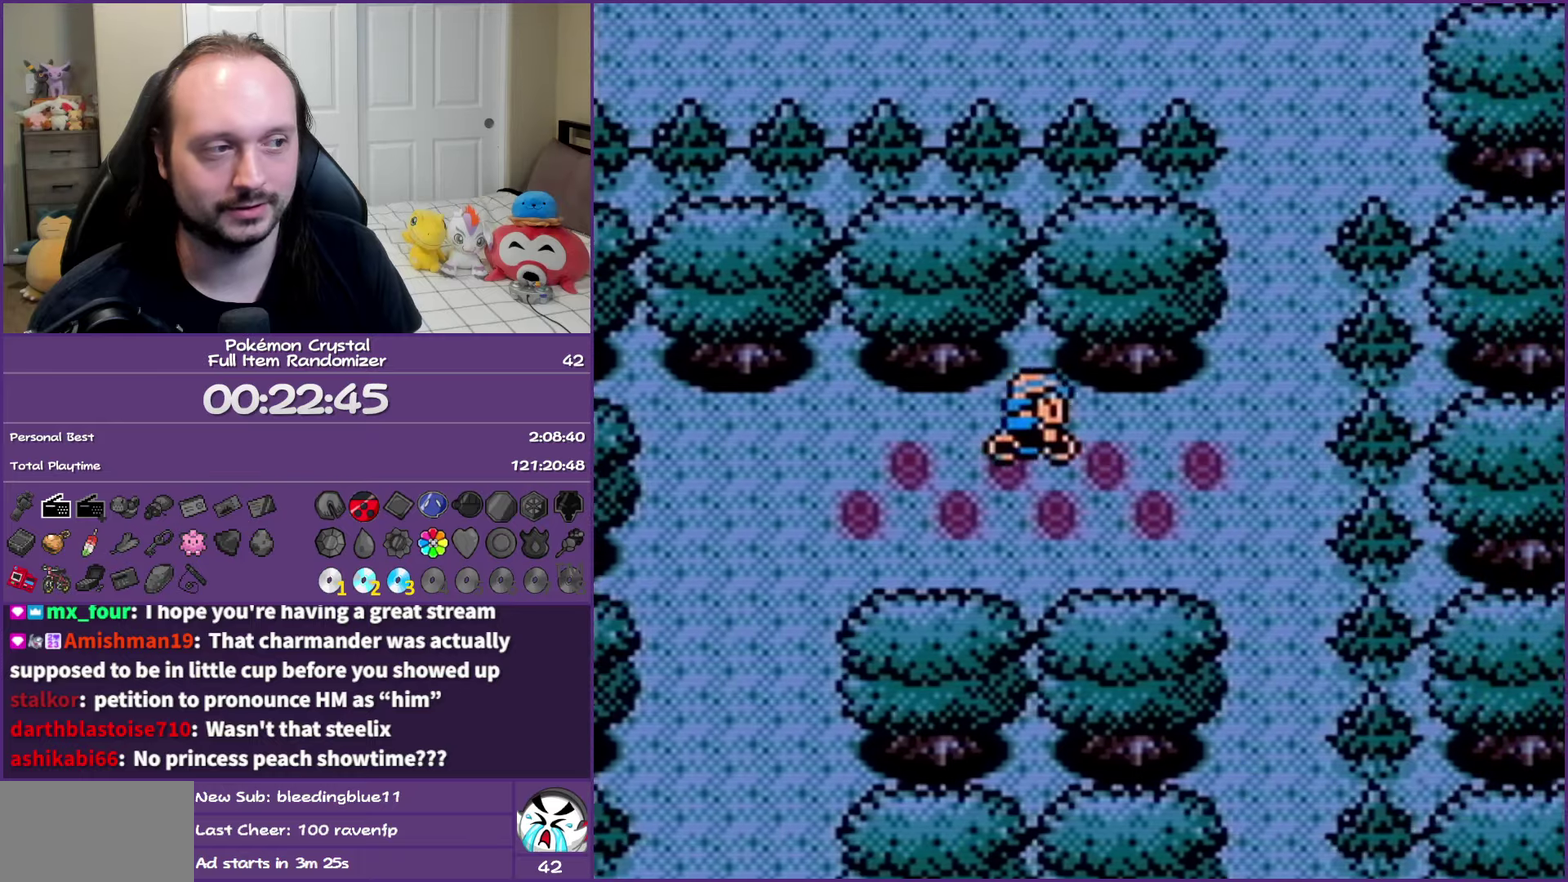
{"buttons": ["B", "DPAD_UP"], "events": [[150, "DPAD_UP", "down"], [183, "DPAD_RIGHT", "up"]]}
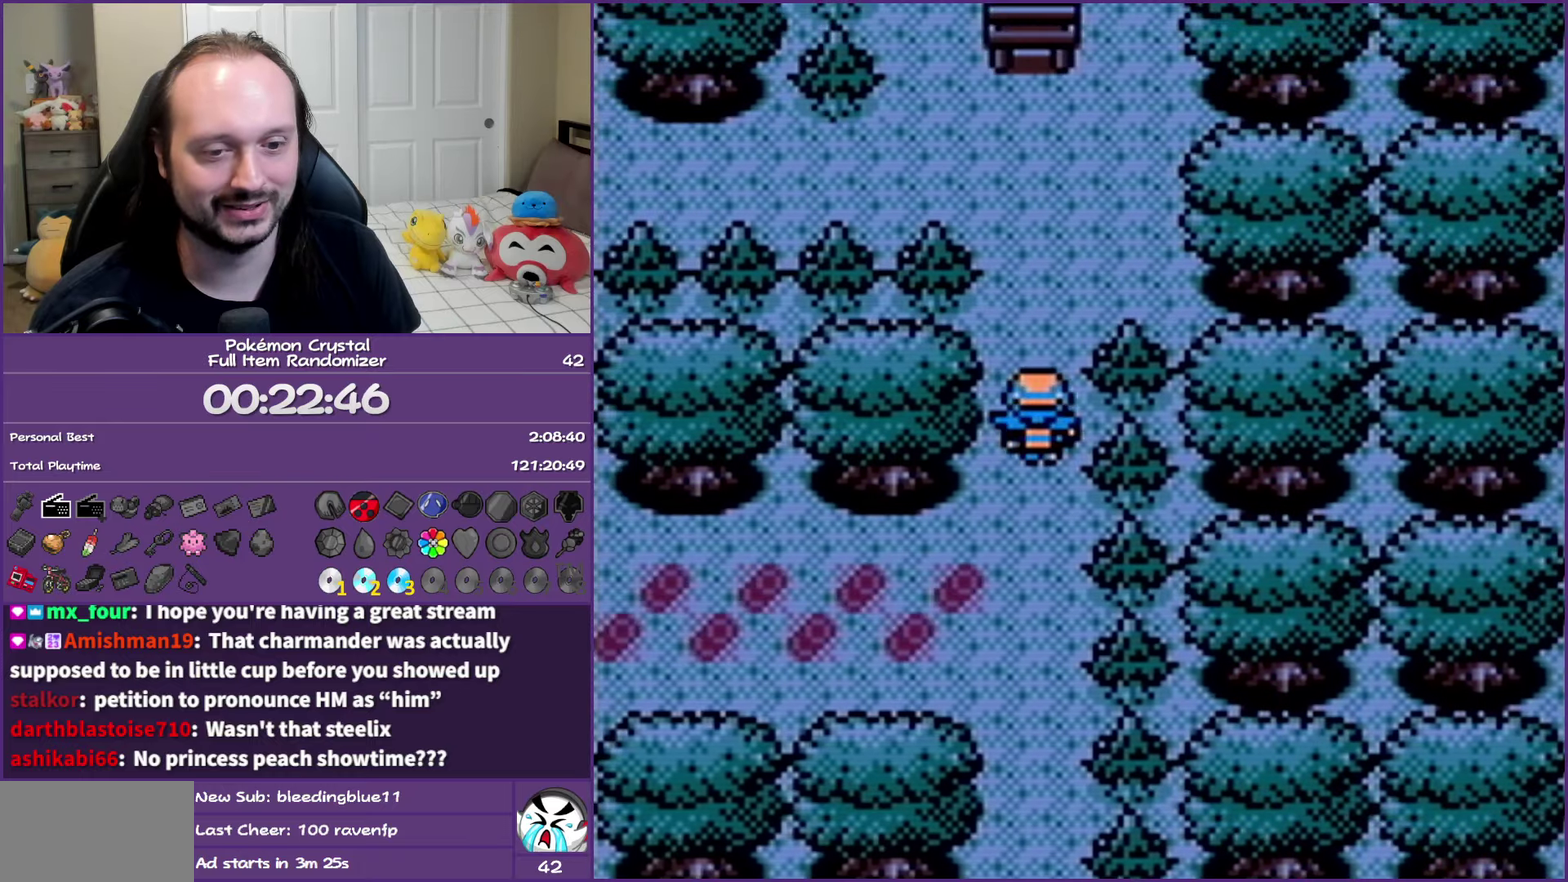
{"buttons": ["B", "DPAD_LEFT"], "events": [[167, "DPAD_LEFT", "down"], [200, "DPAD_UP", "up"]]}
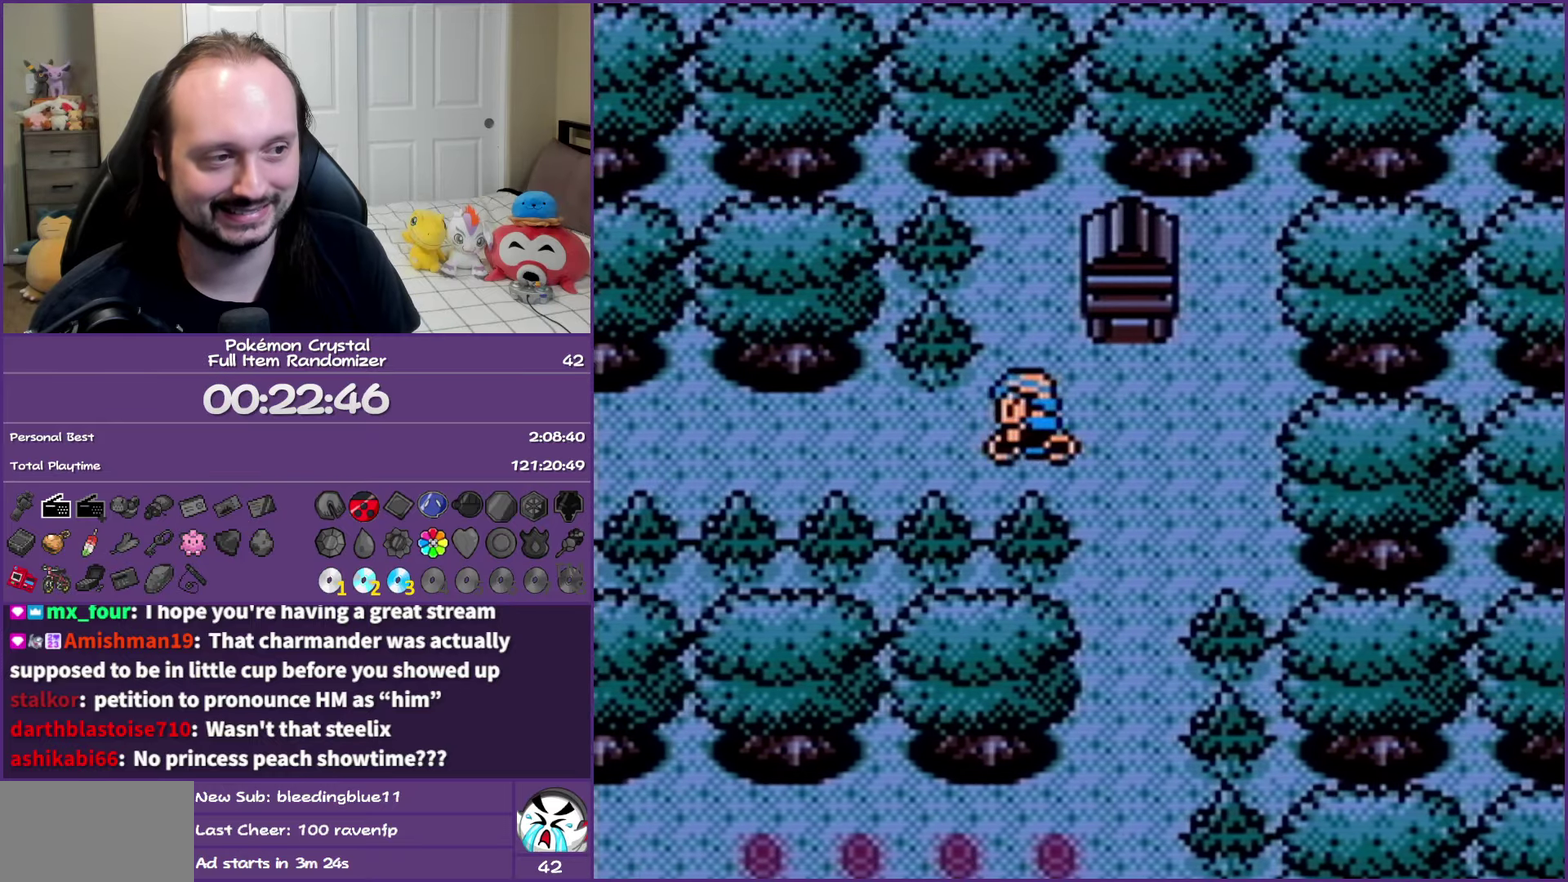
{"buttons": ["B", "DPAD_LEFT"], "events": []}
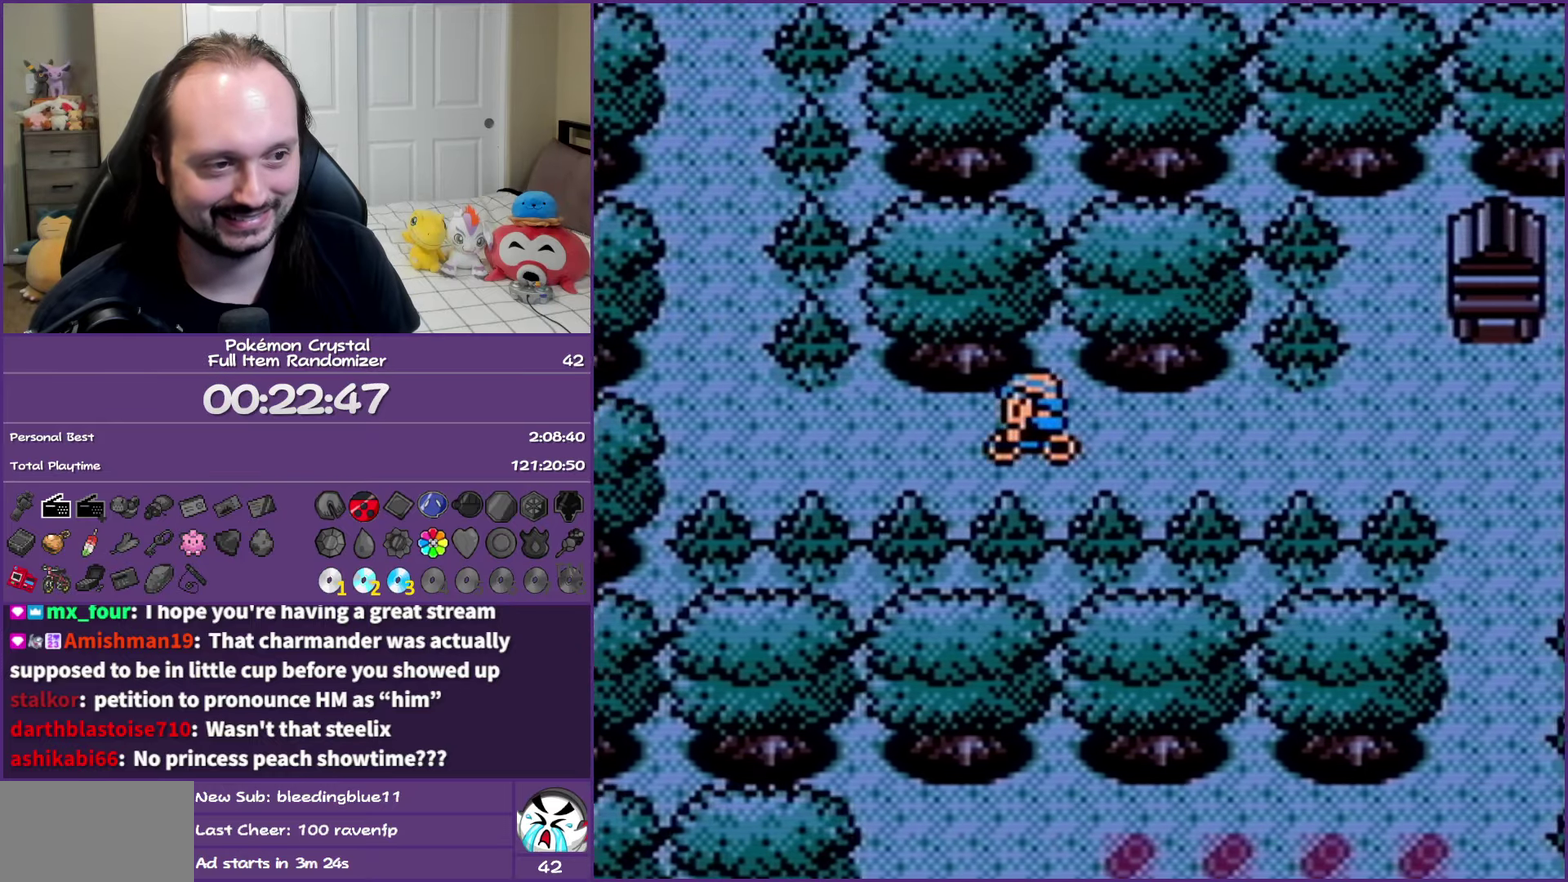
{"buttons": ["B", "DPAD_UP"], "events": [[317, "DPAD_UP", "down"], [333, "DPAD_LEFT", "up"]]}
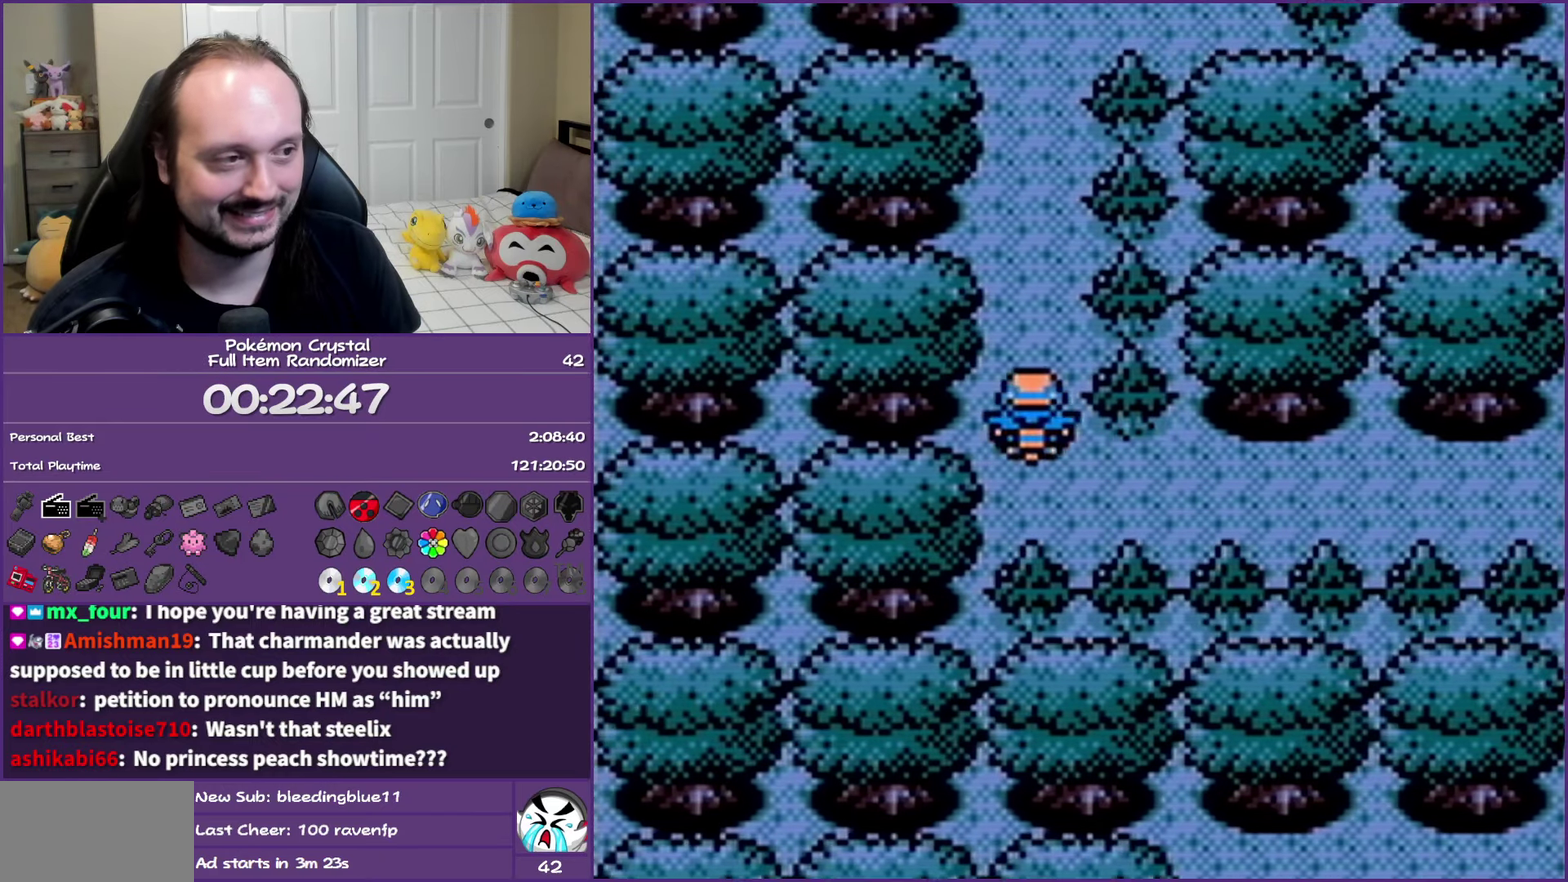
{"buttons": ["B", "DPAD_UP"], "events": [[217, "DPAD_UP", "up"], [317, "DPAD_UP", "down"]]}
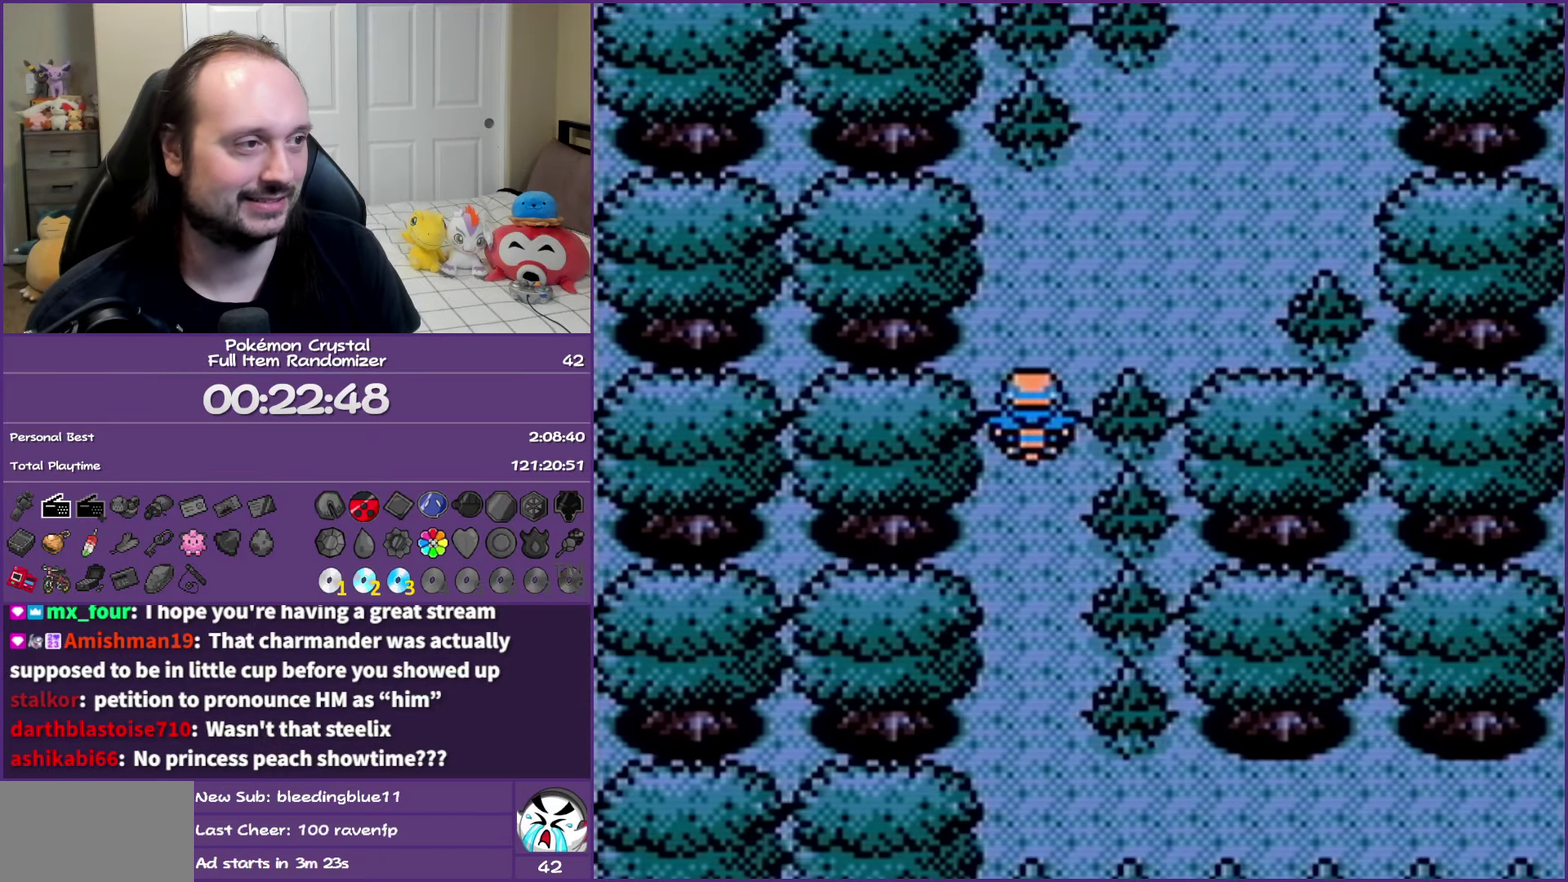
{"buttons": ["B", "DPAD_RIGHT"], "events": [[167, "DPAD_RIGHT", "down"], [183, "DPAD_UP", "up"]]}
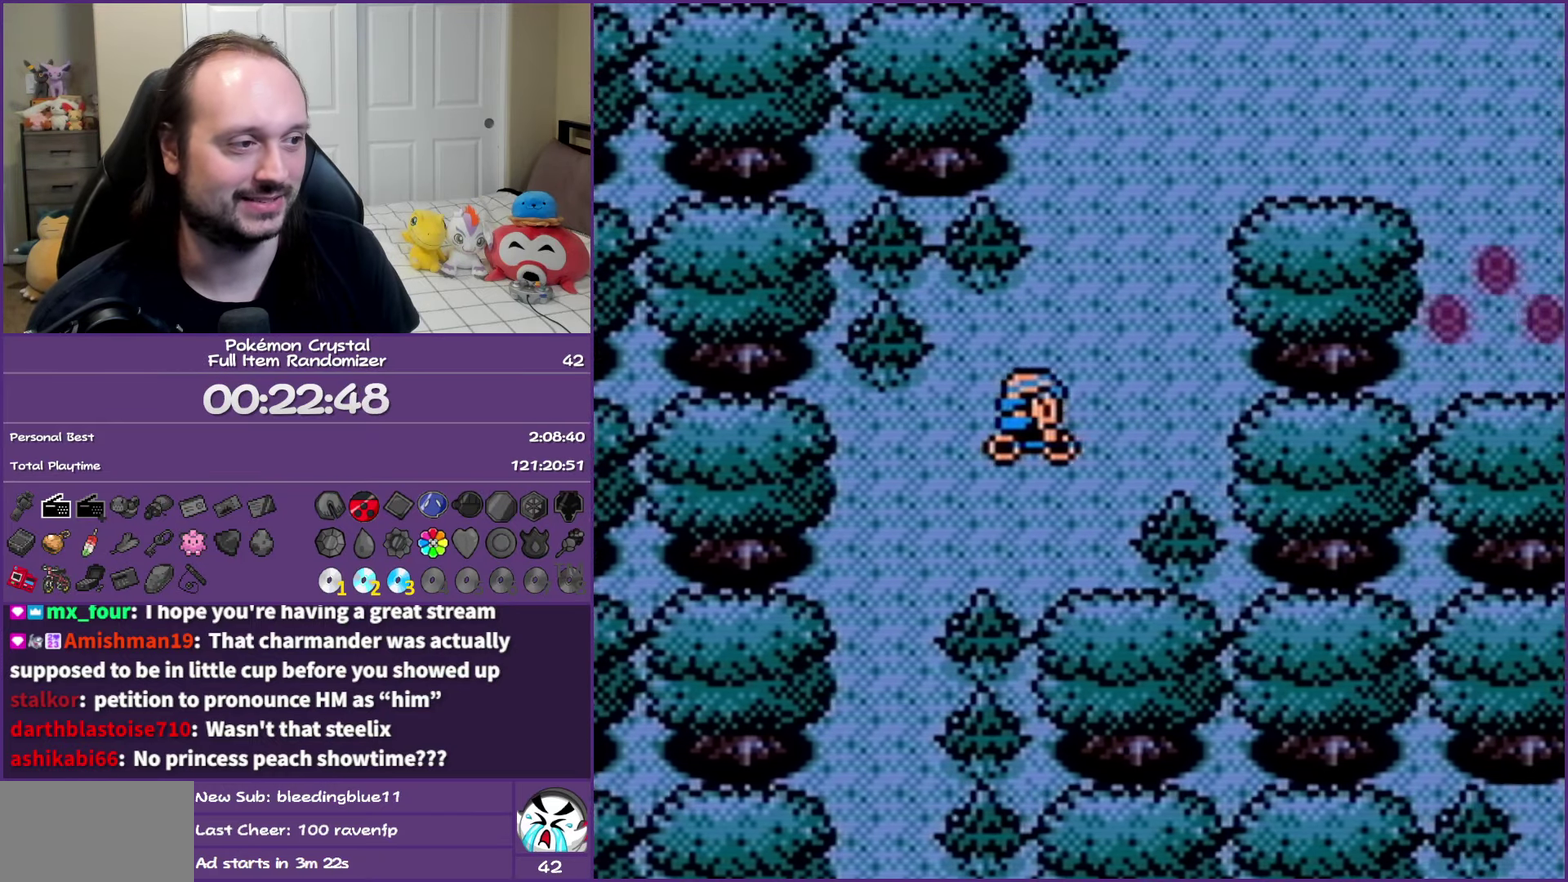
{"buttons": ["B", "DPAD_RIGHT"], "events": [[100, "DPAD_RIGHT", "up"], [100, "DPAD_UP", "down"], [467, "DPAD_RIGHT", "down"], [483, "DPAD_UP", "up"]]}
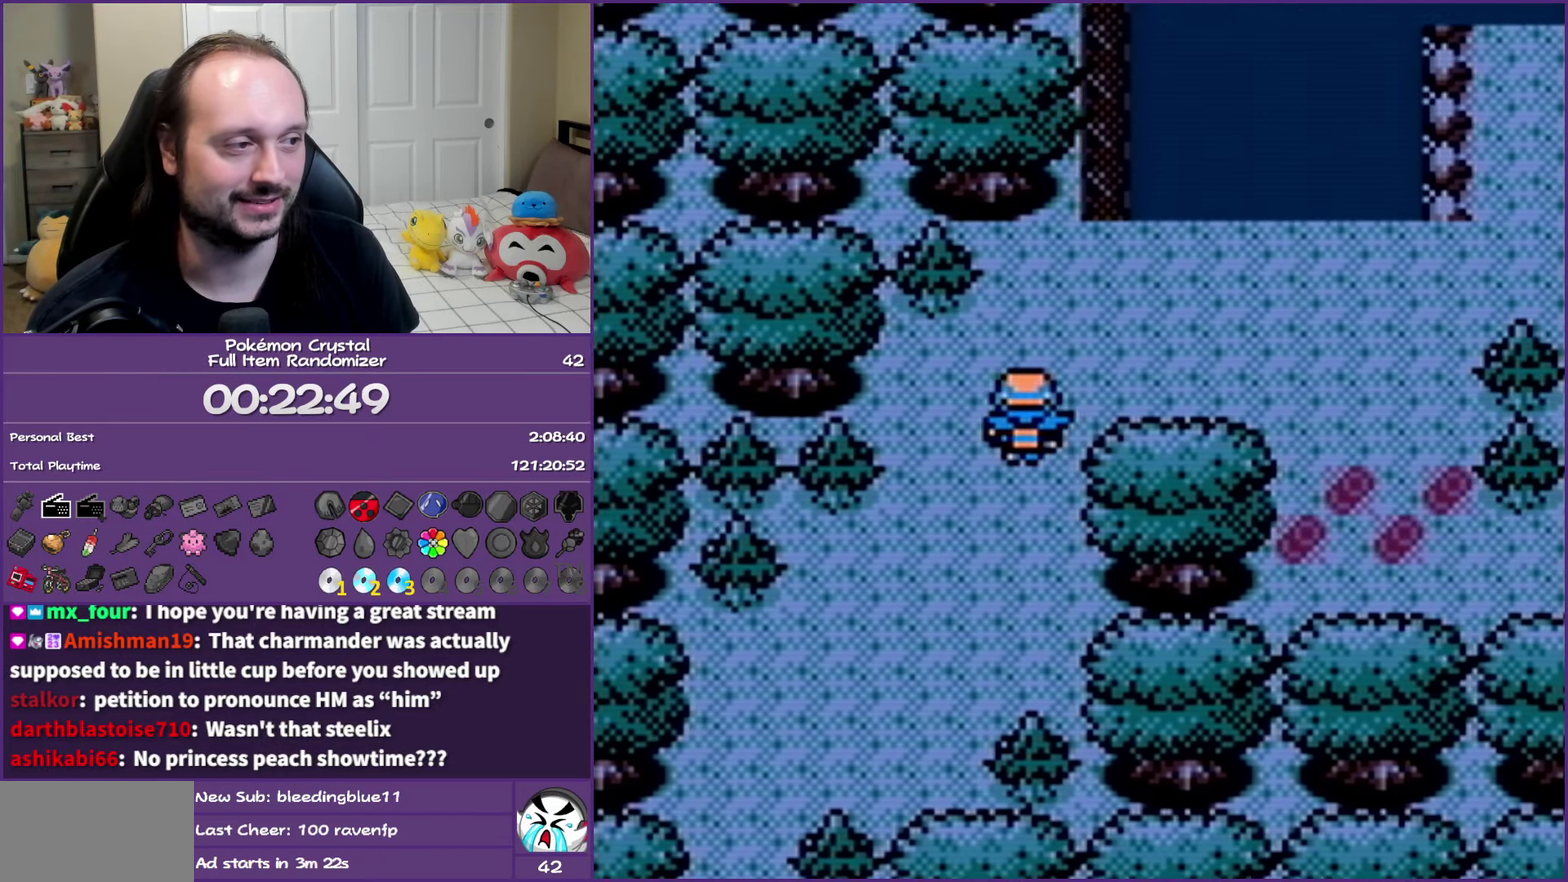
{"buttons": ["B", "DPAD_DOWN"], "events": [[417, "DPAD_DOWN", "down"], [450, "DPAD_RIGHT", "up"]]}
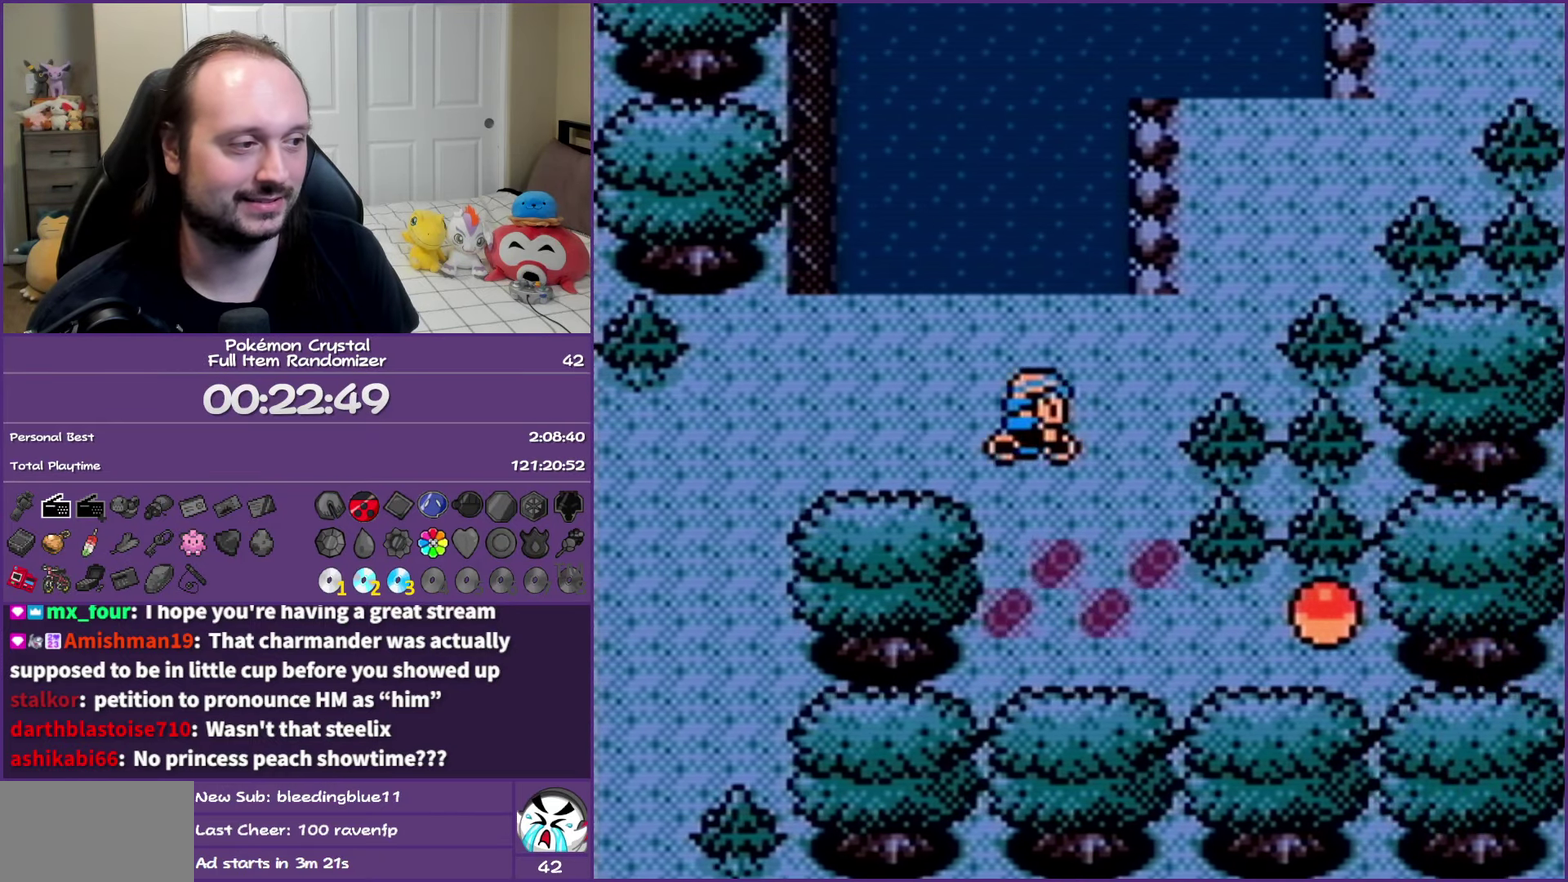
{"buttons": ["B", "DPAD_RIGHT"], "events": [[133, "DPAD_RIGHT", "down"], [200, "DPAD_DOWN", "up"]]}
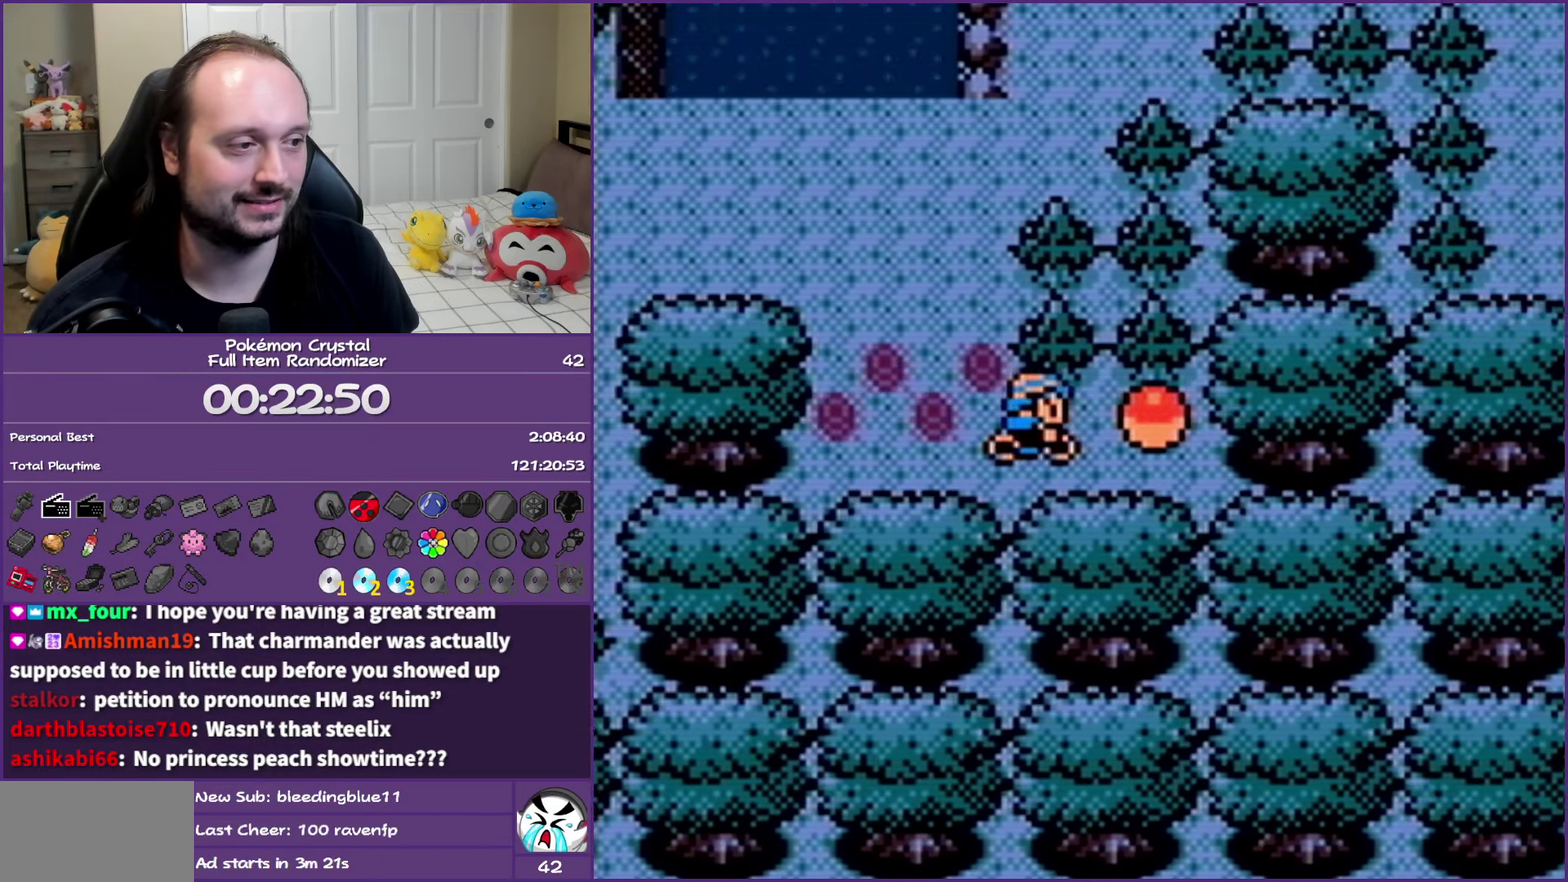
{"buttons": ["B"], "events": [[17, "A", "down"], [33, "DPAD_RIGHT", "up"], [183, "A", "up"]]}